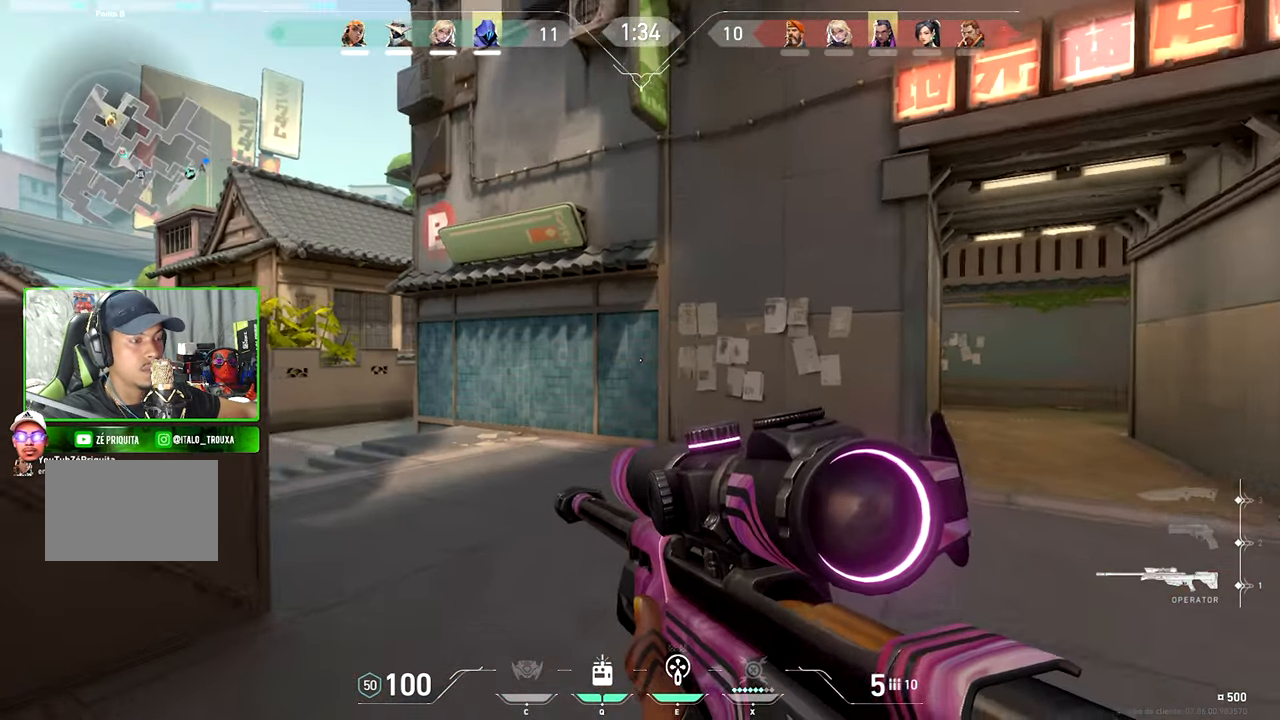
Gameplay with keyboard and mouse; each line is a JSON object with the keys and mouse buttons held at the frame after it. "events" lists presses ("down") and releases ("up") of "1", "2", "3", "4", "5", "a", "alt", "c", "caps_lock", "ctrl", "d", "e", "f", "g", "q", "r", "s", "shift", "space", "t", "tab", "v", "w", "x", "z" and "mouse_wheel" between this image and that frame as [ms after this image, input, new state], when the widget could be followed in between. "mouse_wheel" = the "wheel" button of the "mouse" list. No other keys are recorded. "wheel" means that the mouse wheel is clicked or scrolled. "mouse_move" is the direction in which the mouse moves at that frame (one of eight, or "still"), when it could be read.
{"keys": ["v", "w"], "mouse": [], "mouse_move": "left", "events": []}
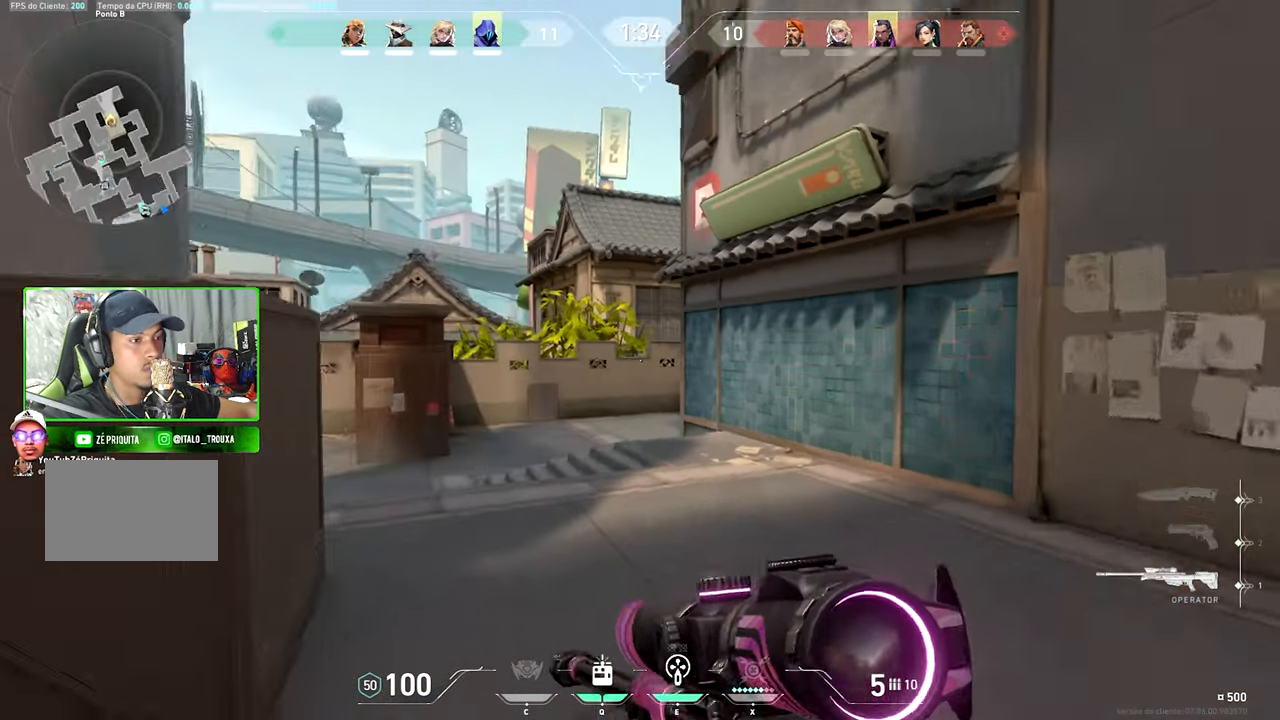
{"keys": ["v", "w"], "mouse": [], "mouse_move": "right", "events": []}
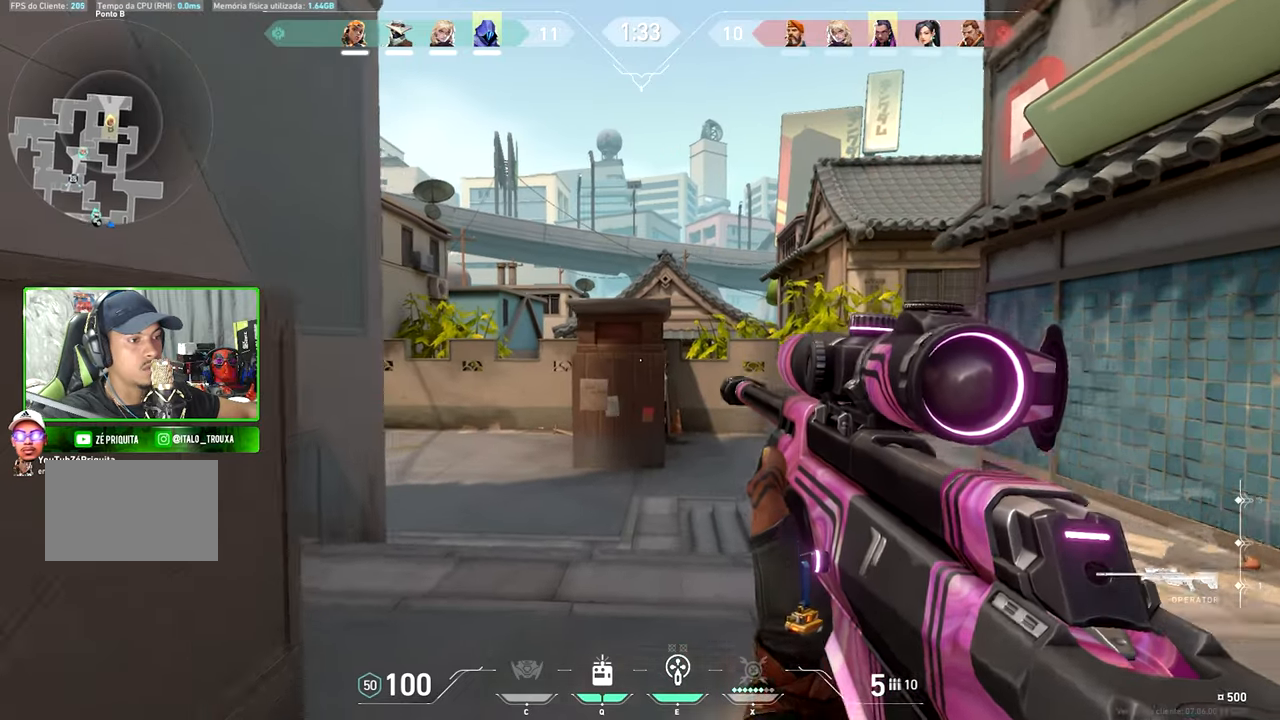
{"keys": ["d"], "mouse": [], "mouse_move": "still", "events": [[166, "v", "up"], [266, "d", "down"], [316, "w", "up"]]}
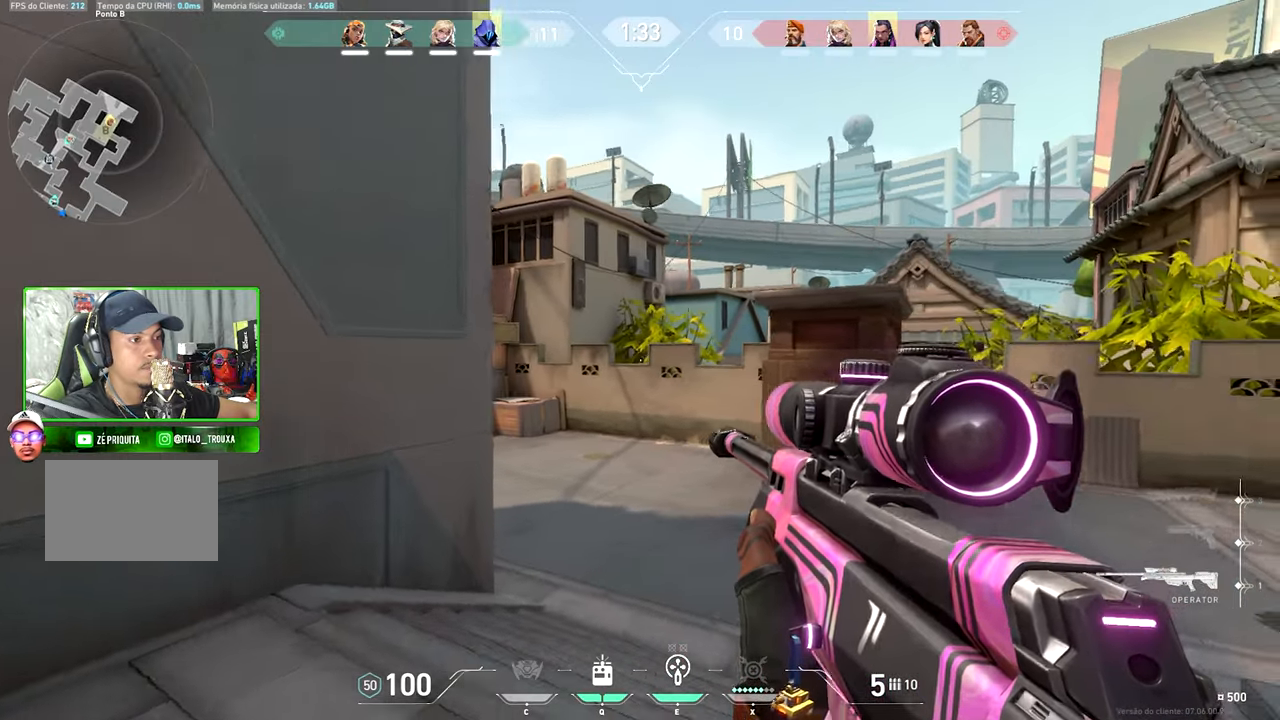
{"keys": ["shift", "v"], "mouse": [], "mouse_move": "still", "events": [[150, "s", "down"], [200, "d", "up"], [200, "s", "up"], [200, "shift", "down"], [200, "v", "down"], [300, "d", "down"], [483, "d", "up"]]}
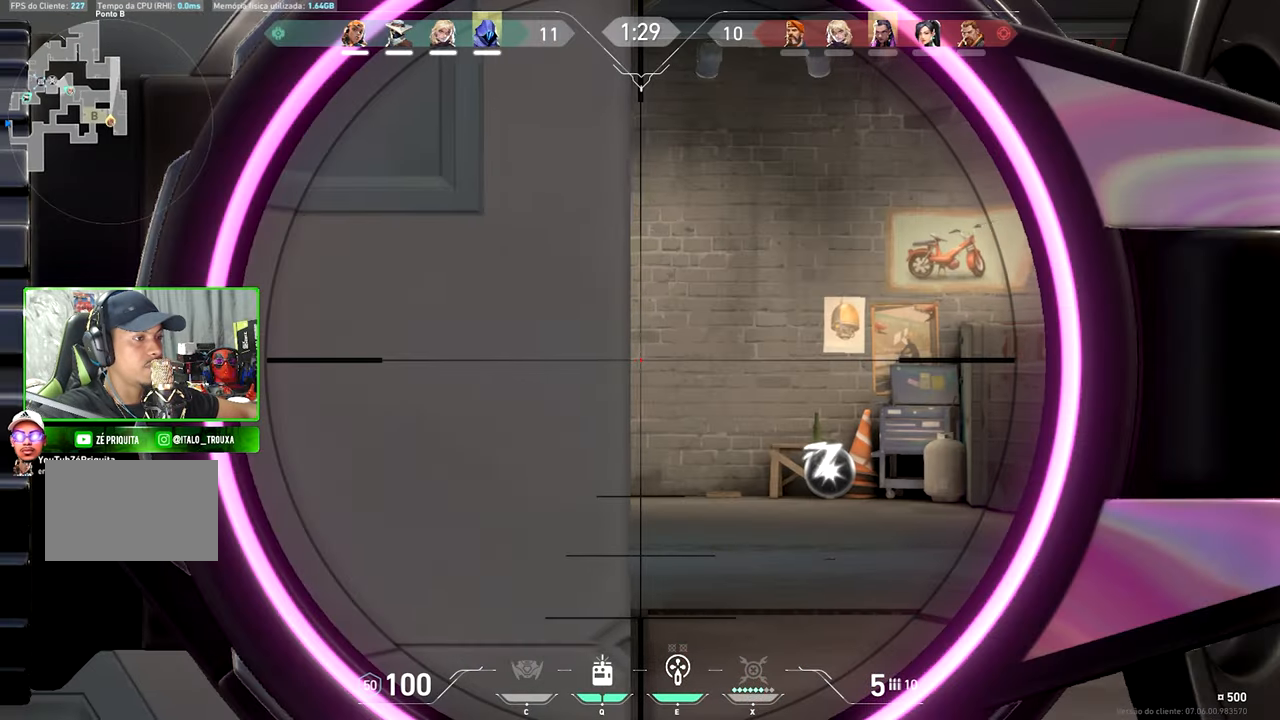
{"keys": ["shift", "v"], "mouse": [], "mouse_move": "still", "events": [[66, "d", "down"], [250, "d", "up"], [350, "d", "down"], [500, "d", "up"]]}
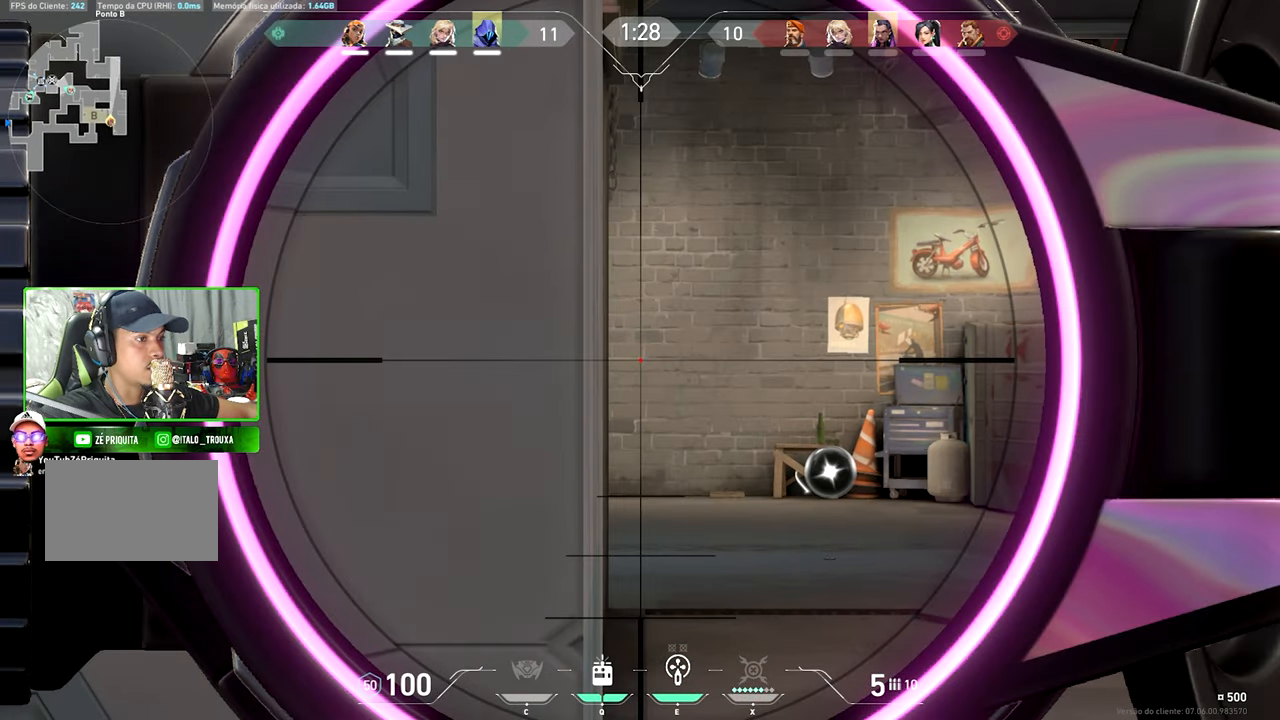
{"keys": ["shift"], "mouse": [], "mouse_move": "still", "events": [[166, "v", "up"]]}
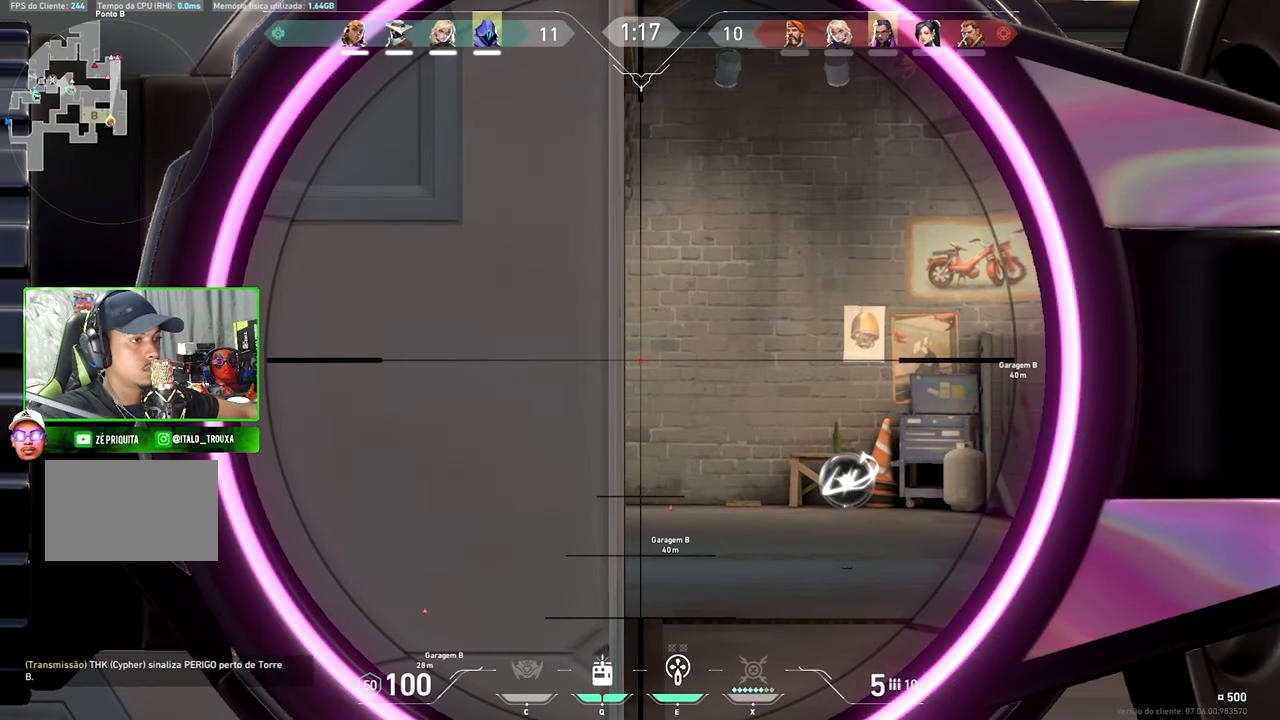
{"keys": ["shift"], "mouse": [], "mouse_move": "still", "events": []}
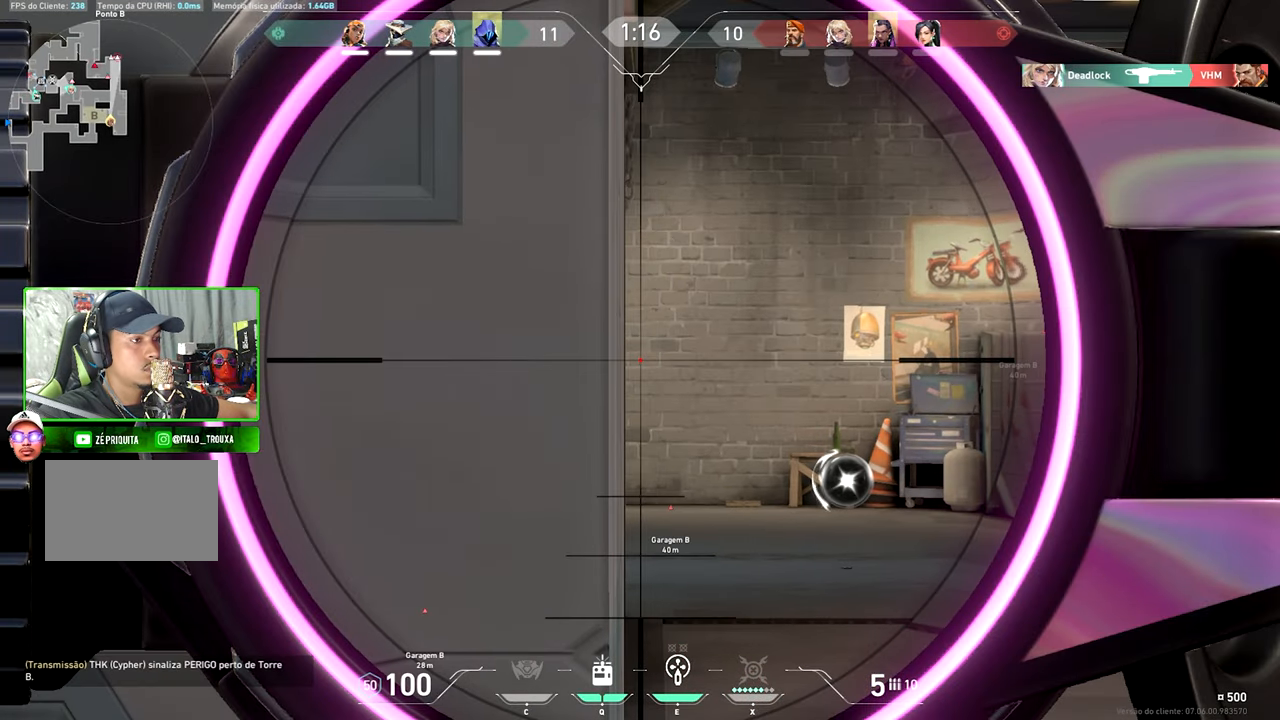
{"keys": ["shift"], "mouse": [], "mouse_move": "still", "events": []}
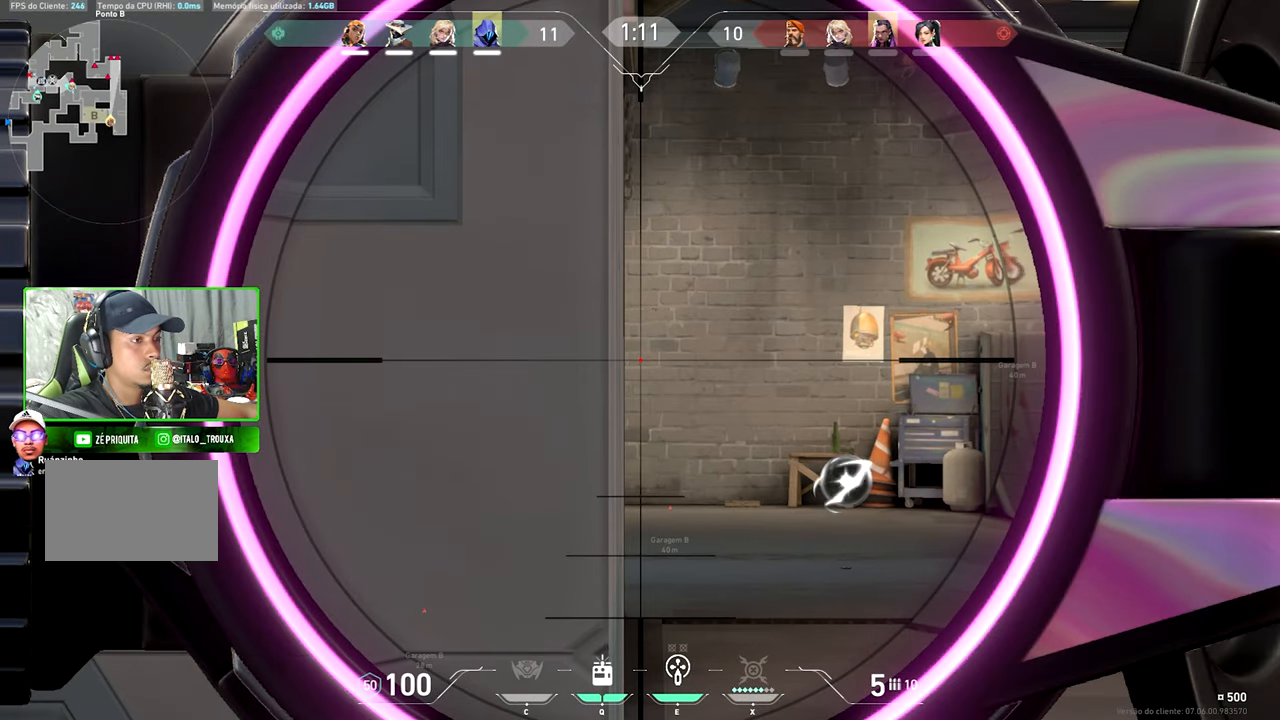
{"keys": ["shift", "v"], "mouse": [], "mouse_move": "still", "events": [[433, "caps_lock", "down"], [500, "caps_lock", "up"], [500, "v", "down"]]}
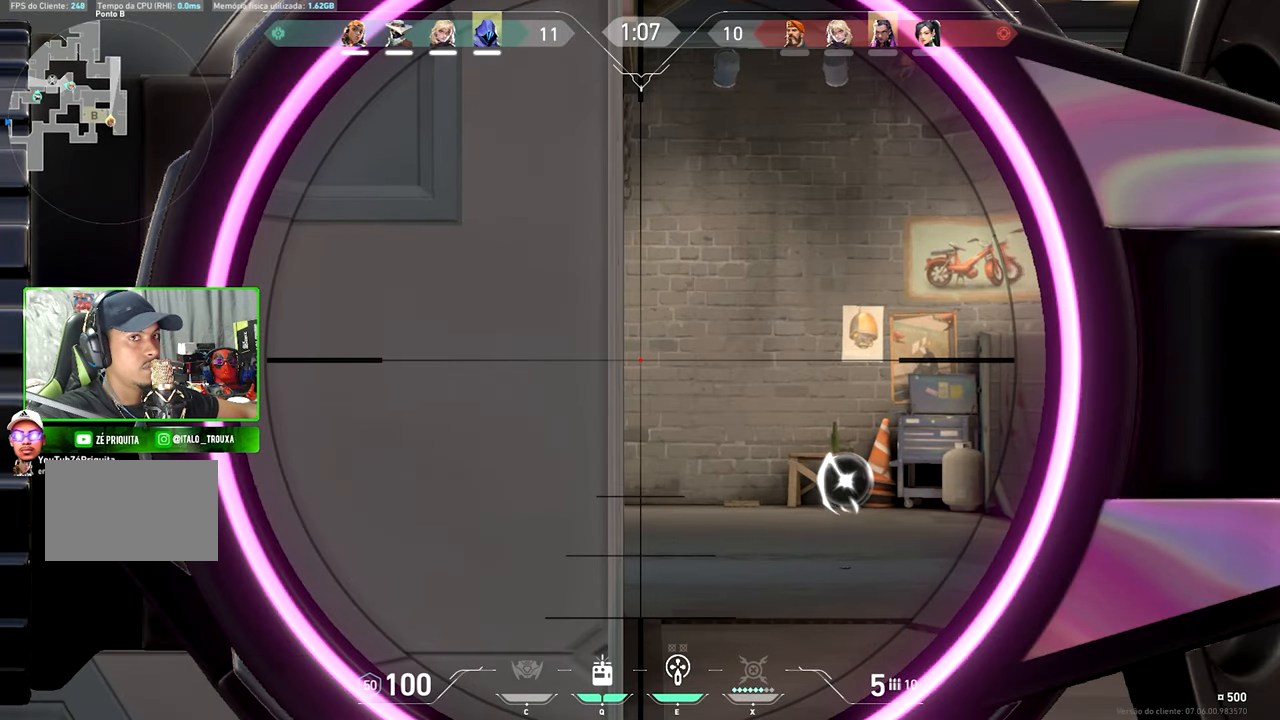
{"keys": ["a", "shift"], "mouse": [], "mouse_move": "still", "events": [[466, "v", "up"], [483, "a", "down"]]}
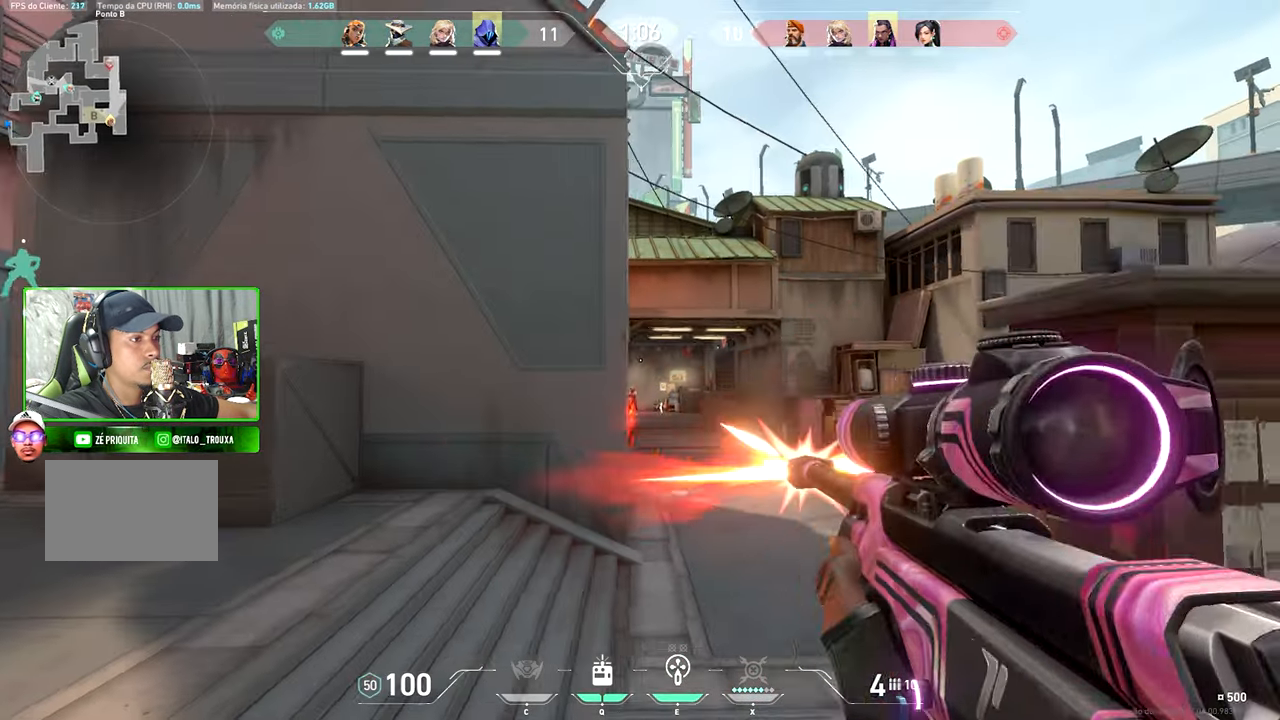
{"keys": [], "mouse": [], "mouse_move": "still", "events": [[33, "shift", "up"], [500, "a", "up"]]}
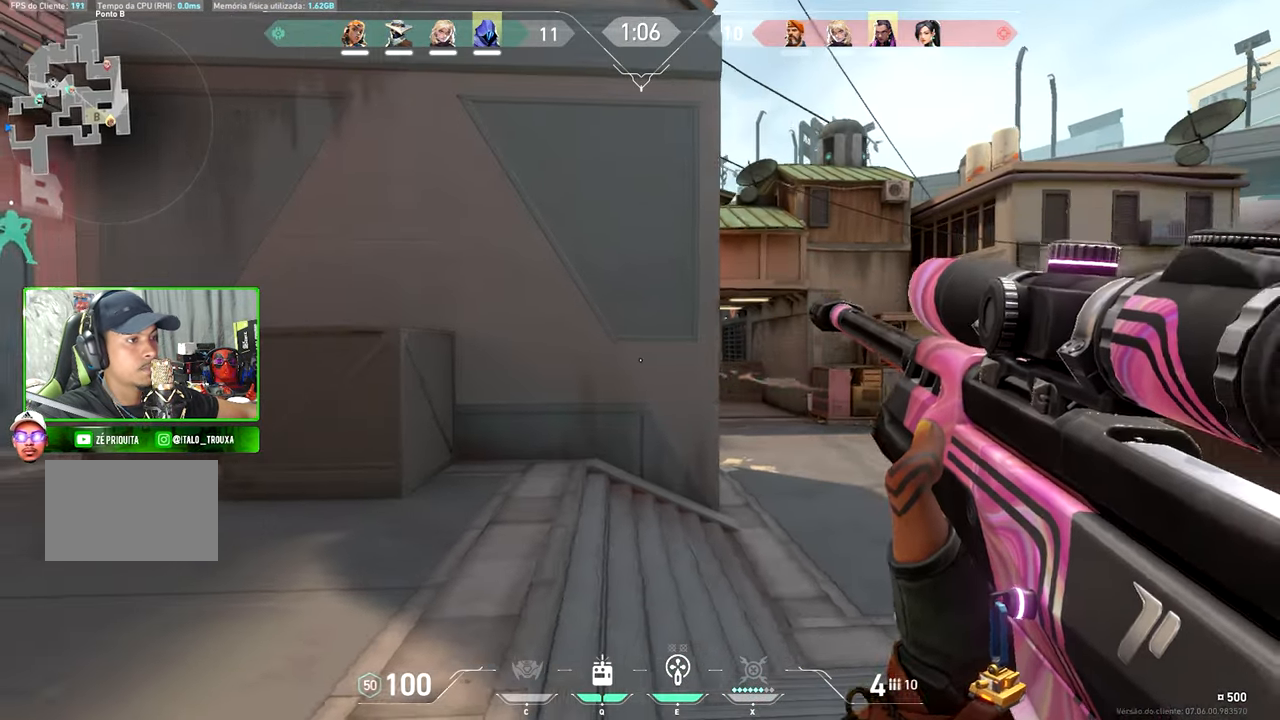
{"keys": [], "mouse": [], "mouse_move": "still", "events": [[50, "d", "down"], [233, "d", "up"]]}
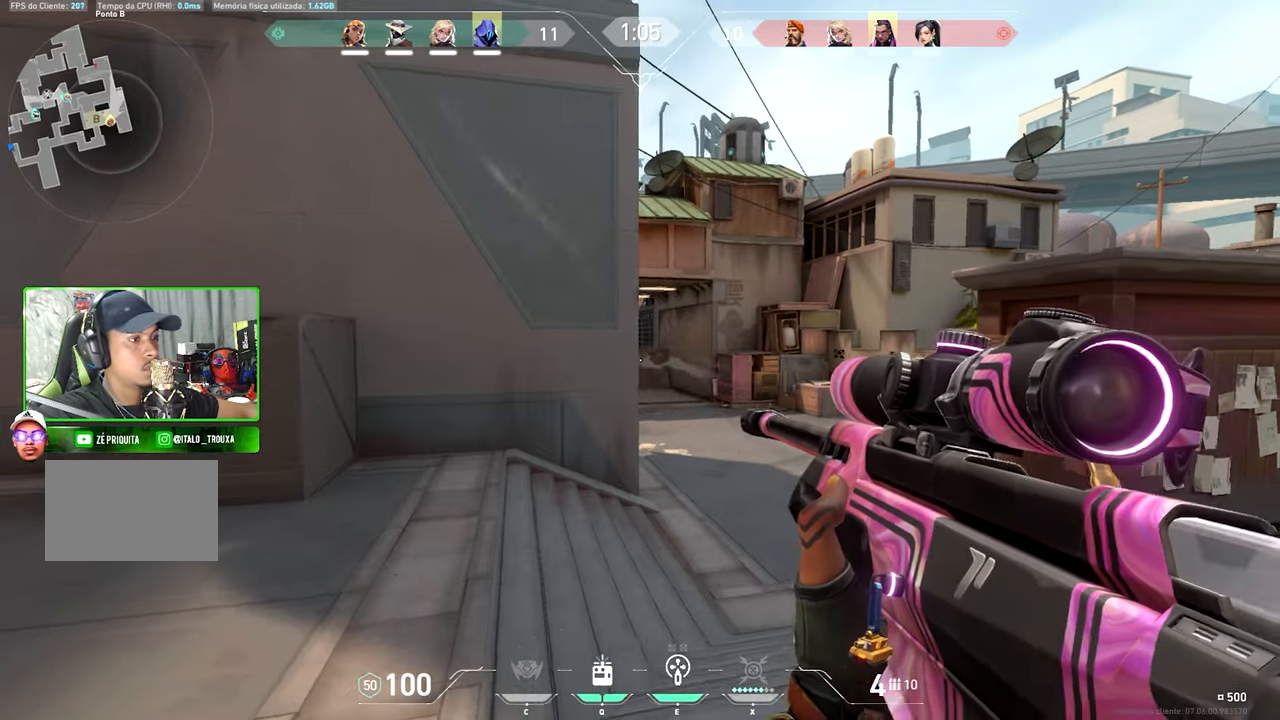
{"keys": [], "mouse": [], "mouse_move": "still", "events": [[117, "d", "down"], [217, "d", "up"]]}
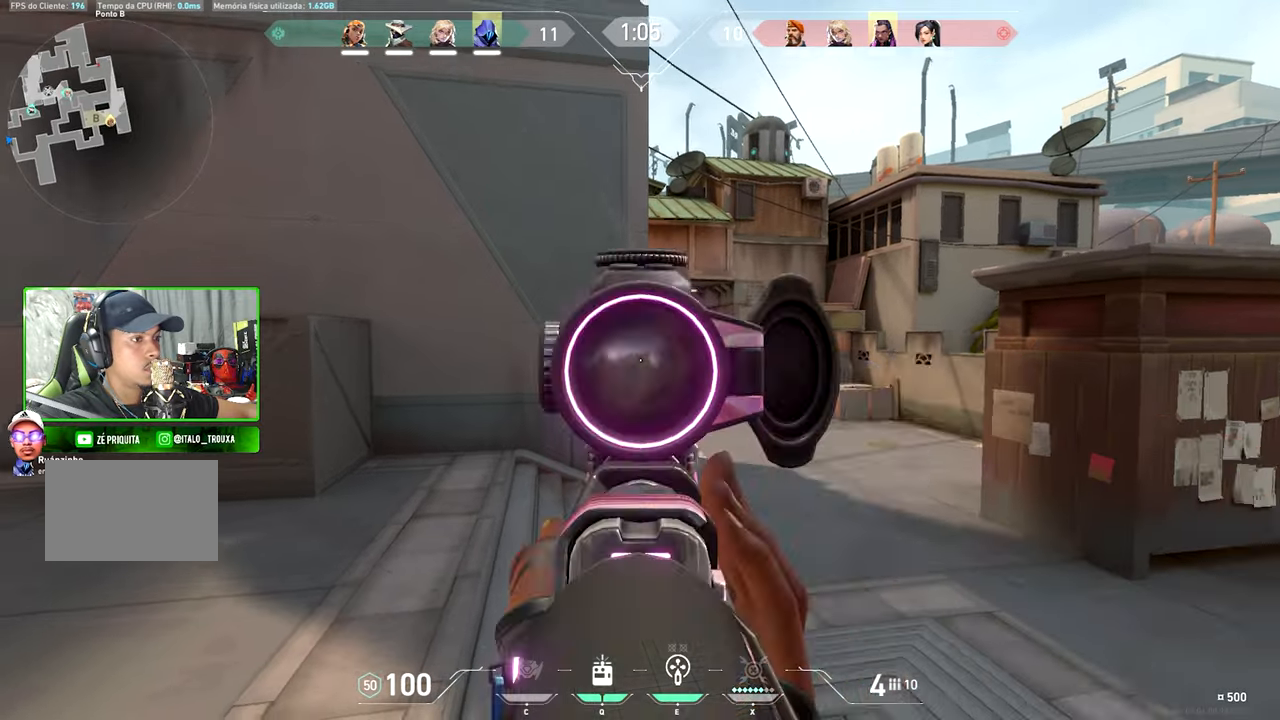
{"keys": ["d", "shift"], "mouse": [], "mouse_move": "left", "events": [[50, "d", "down"], [333, "shift", "down"]]}
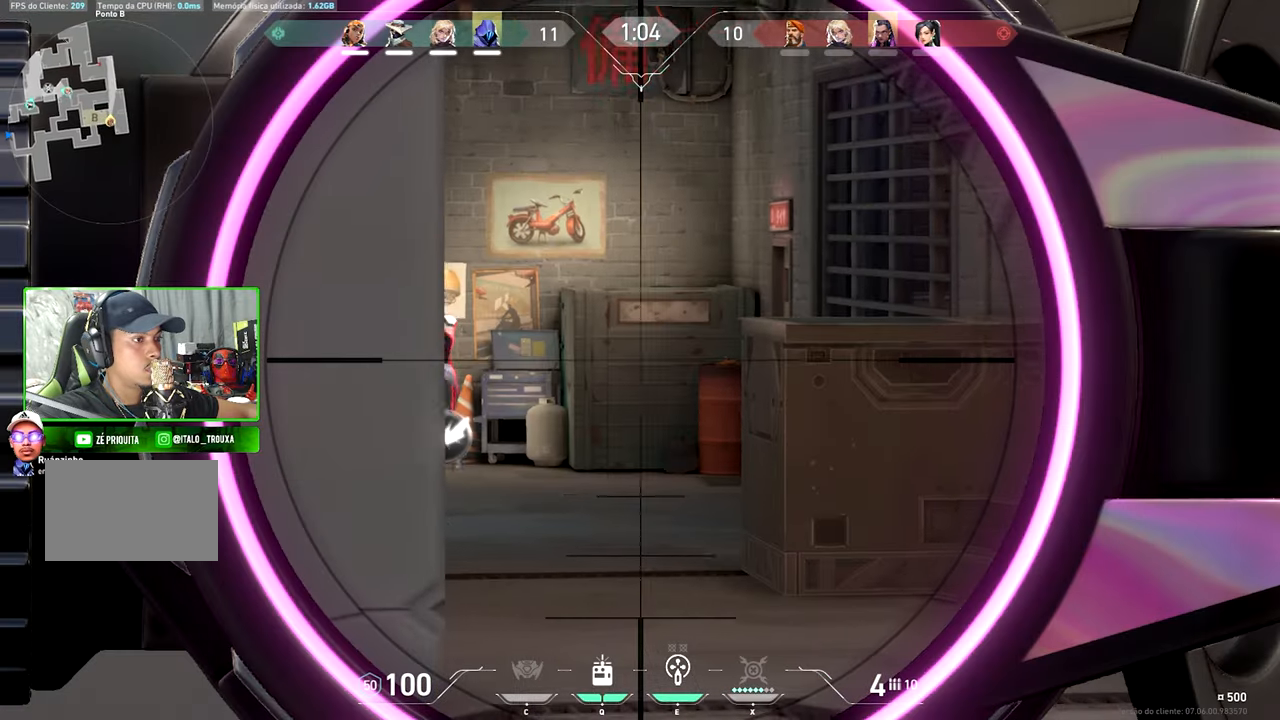
{"keys": ["a"], "mouse": [], "mouse_move": "right", "events": [[117, "d", "up"], [383, "shift", "up"], [483, "a", "down"]]}
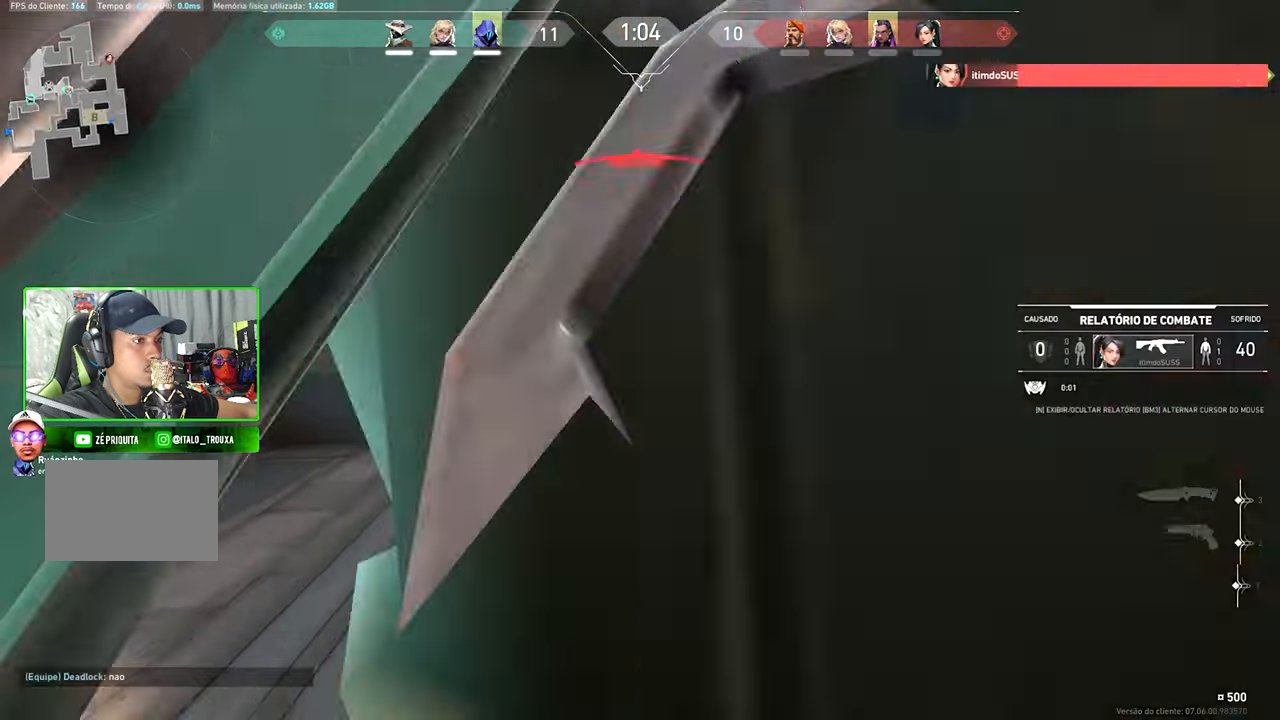
{"keys": [], "mouse": [], "mouse_move": "still", "events": [[417, "a", "up"]]}
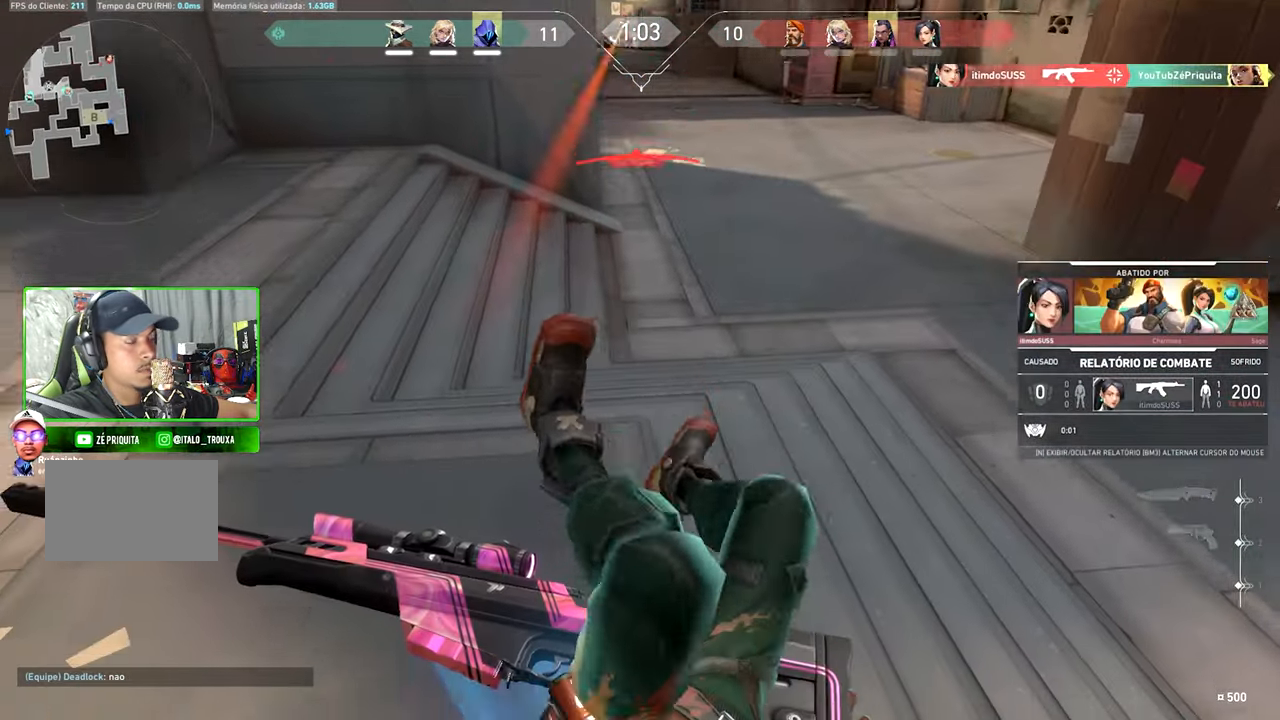
{"keys": ["v"], "mouse": [], "mouse_move": "still", "events": [[150, "v", "down"]]}
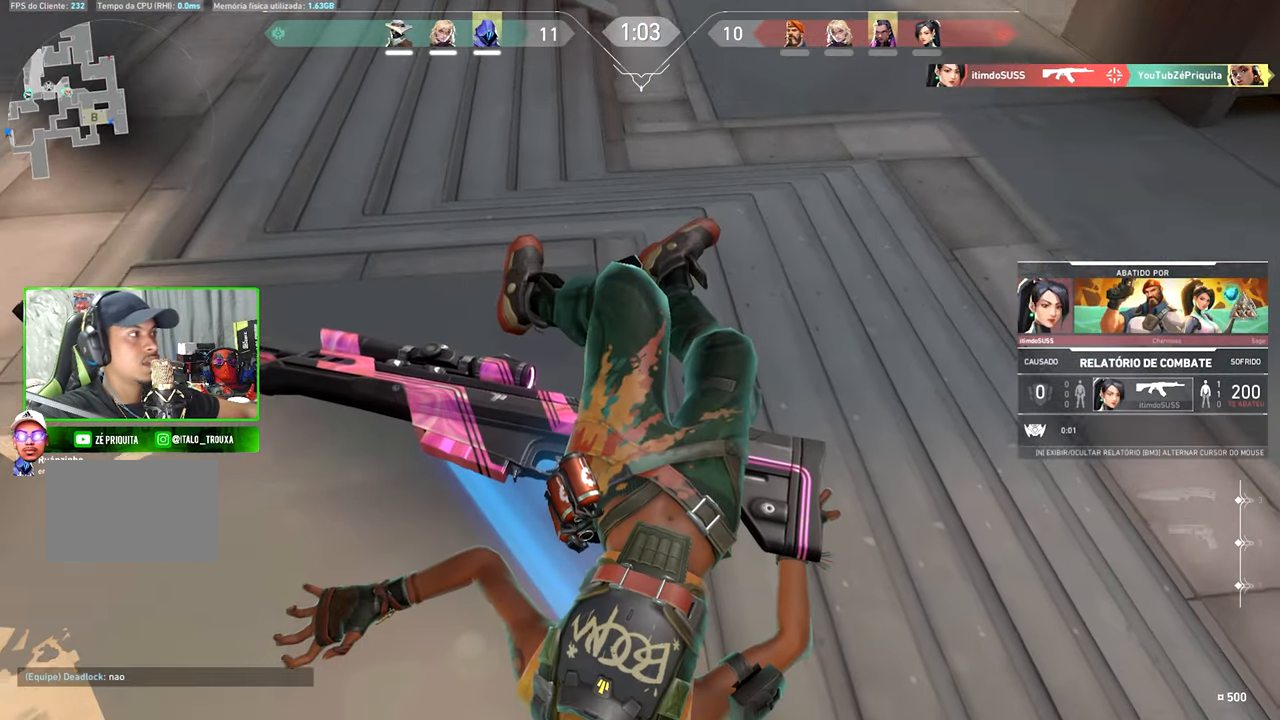
{"keys": ["v"], "mouse": [], "mouse_move": "still", "events": []}
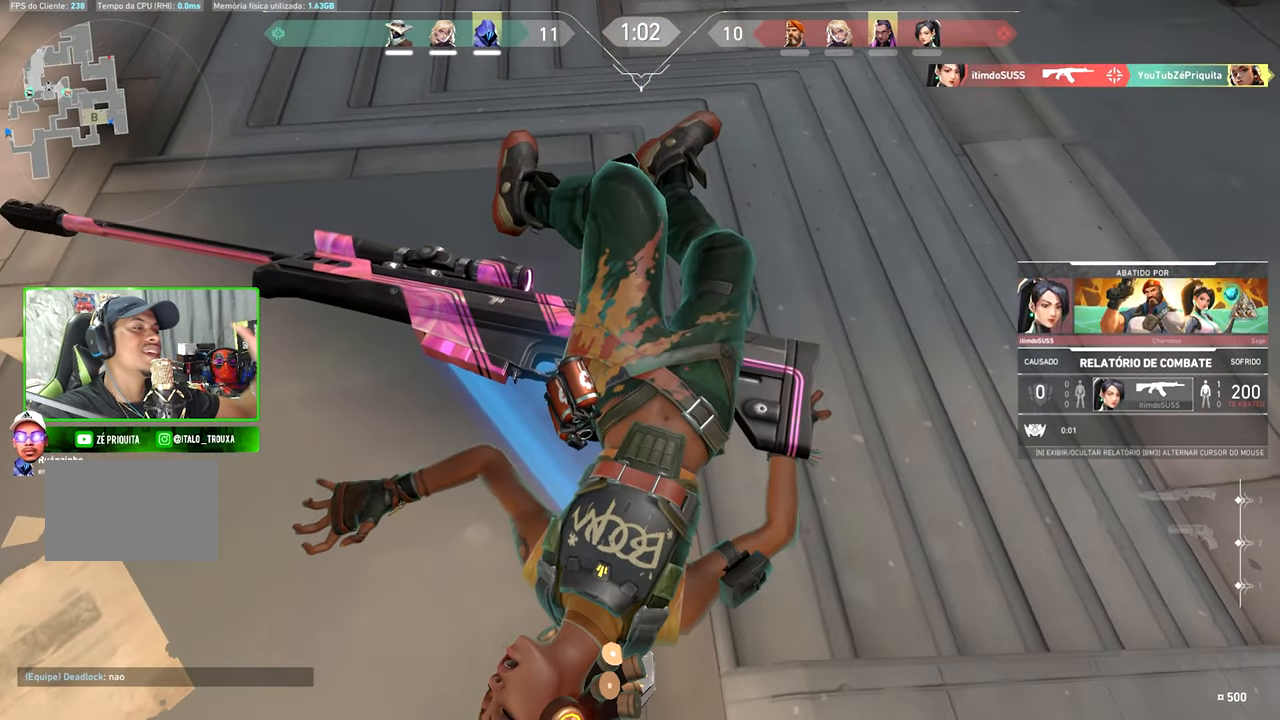
{"keys": ["v"], "mouse": [], "mouse_move": "still", "events": []}
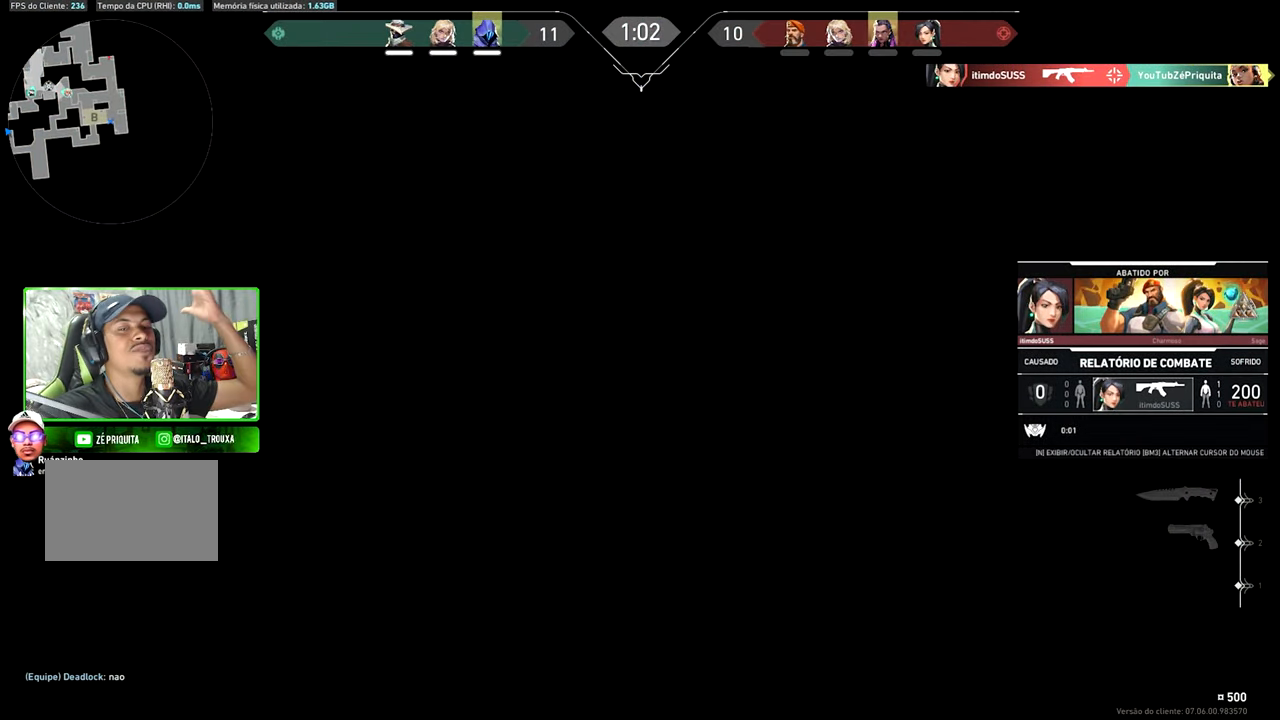
{"keys": ["v"], "mouse": [], "mouse_move": "still", "events": []}
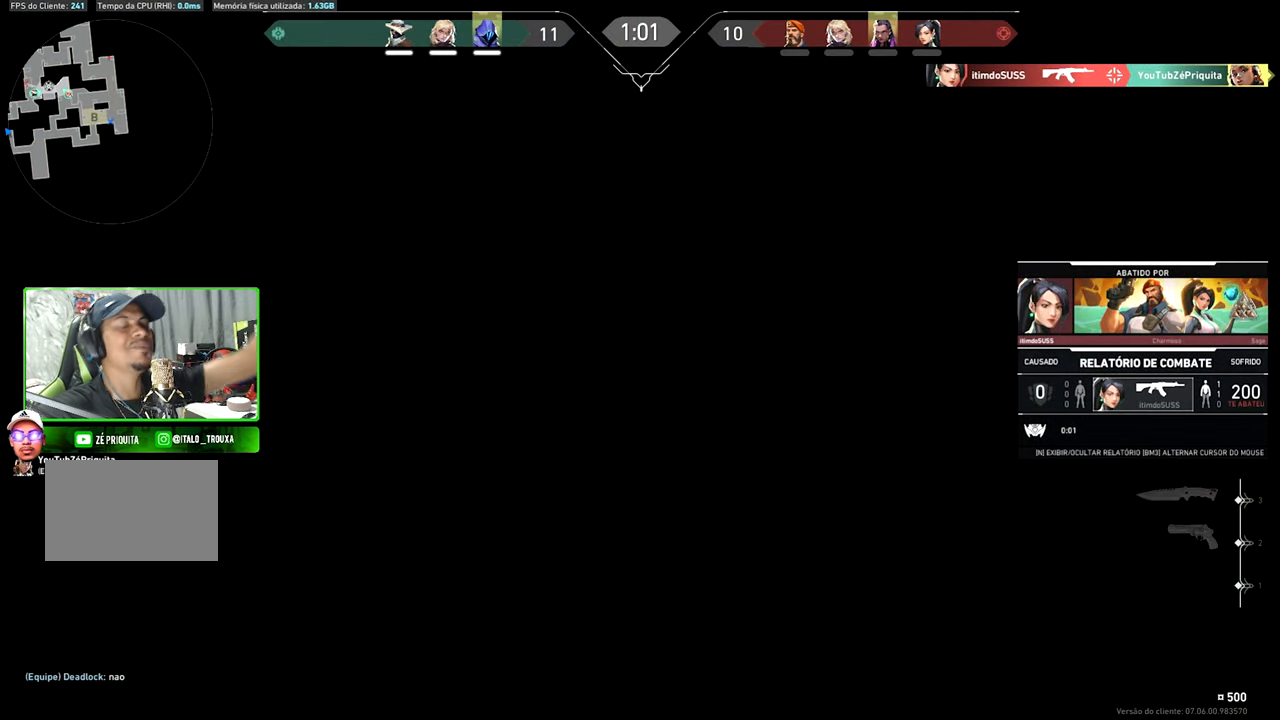
{"keys": ["v"], "mouse": [], "mouse_move": "still", "events": []}
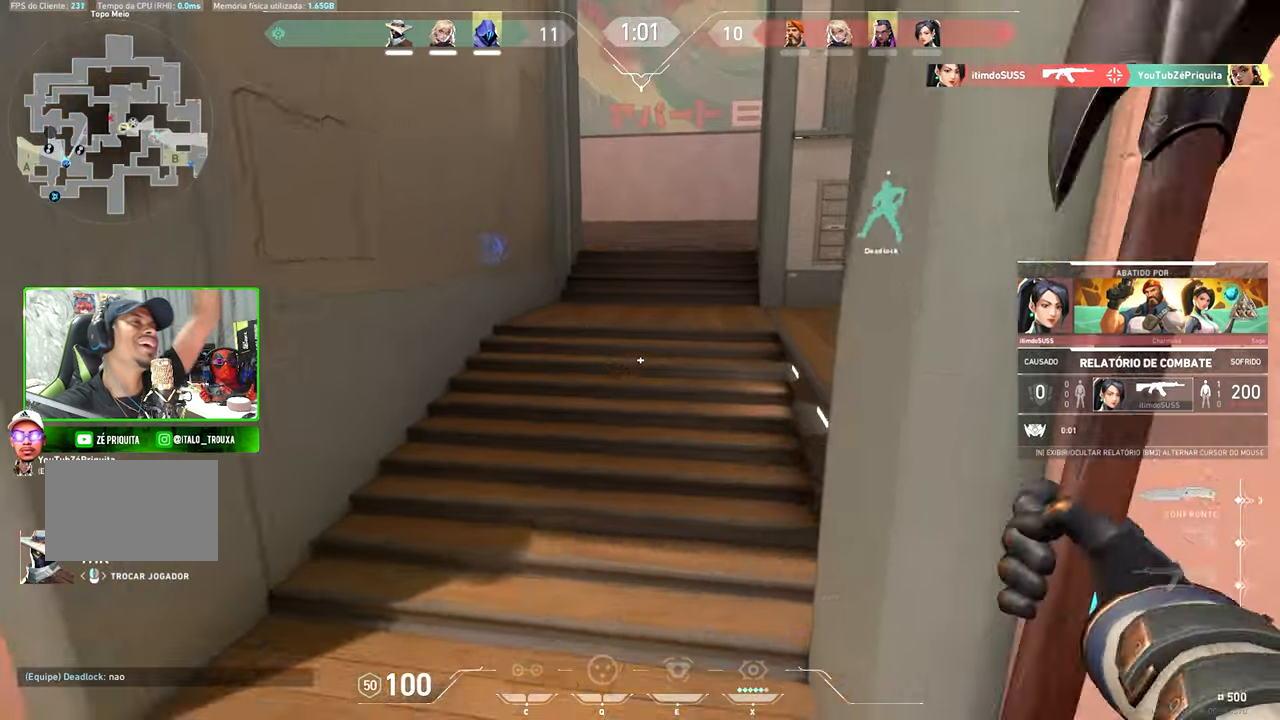
{"keys": ["v"], "mouse": [], "mouse_move": "still", "events": []}
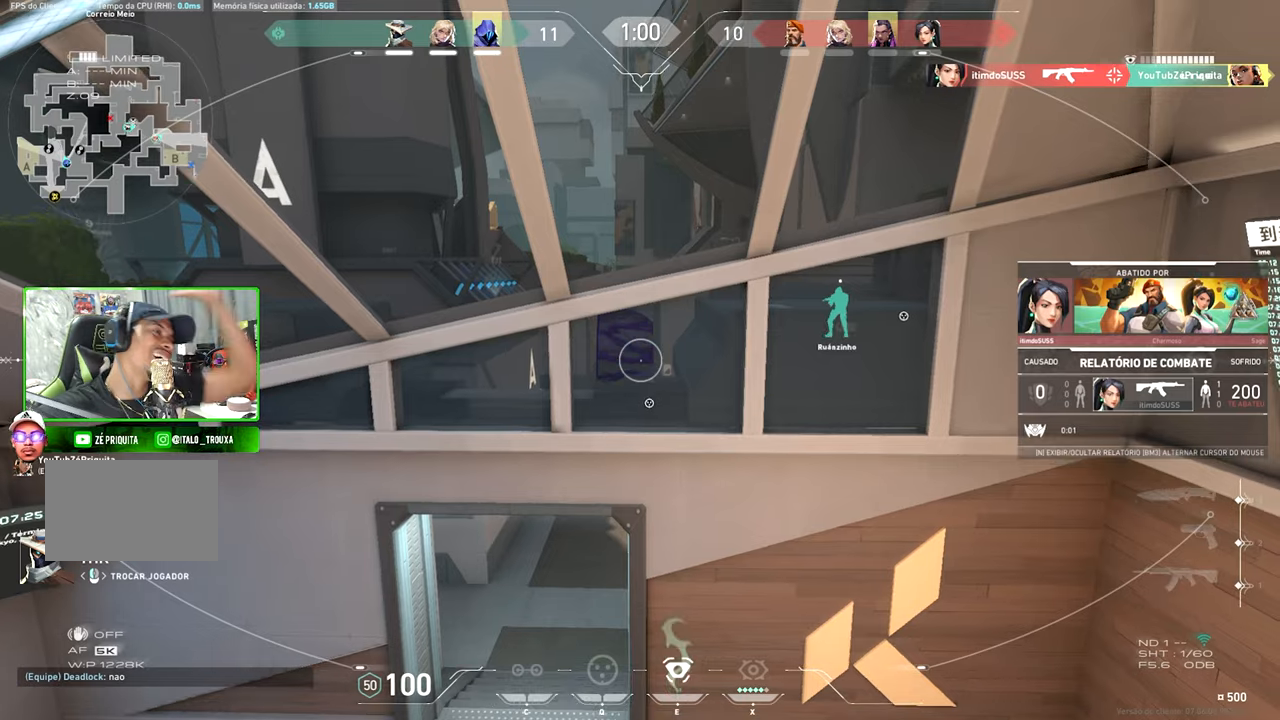
{"keys": ["v"], "mouse": [], "mouse_move": "still", "events": []}
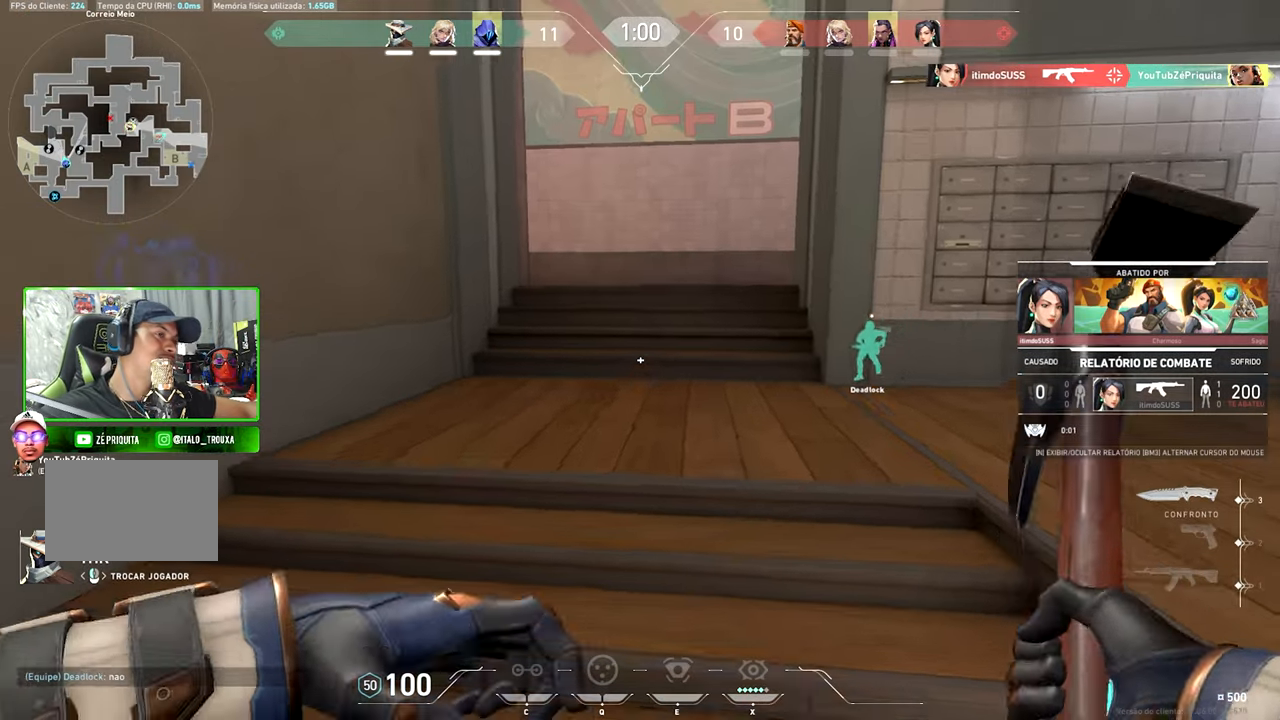
{"keys": ["v"], "mouse": [], "mouse_move": "right", "events": []}
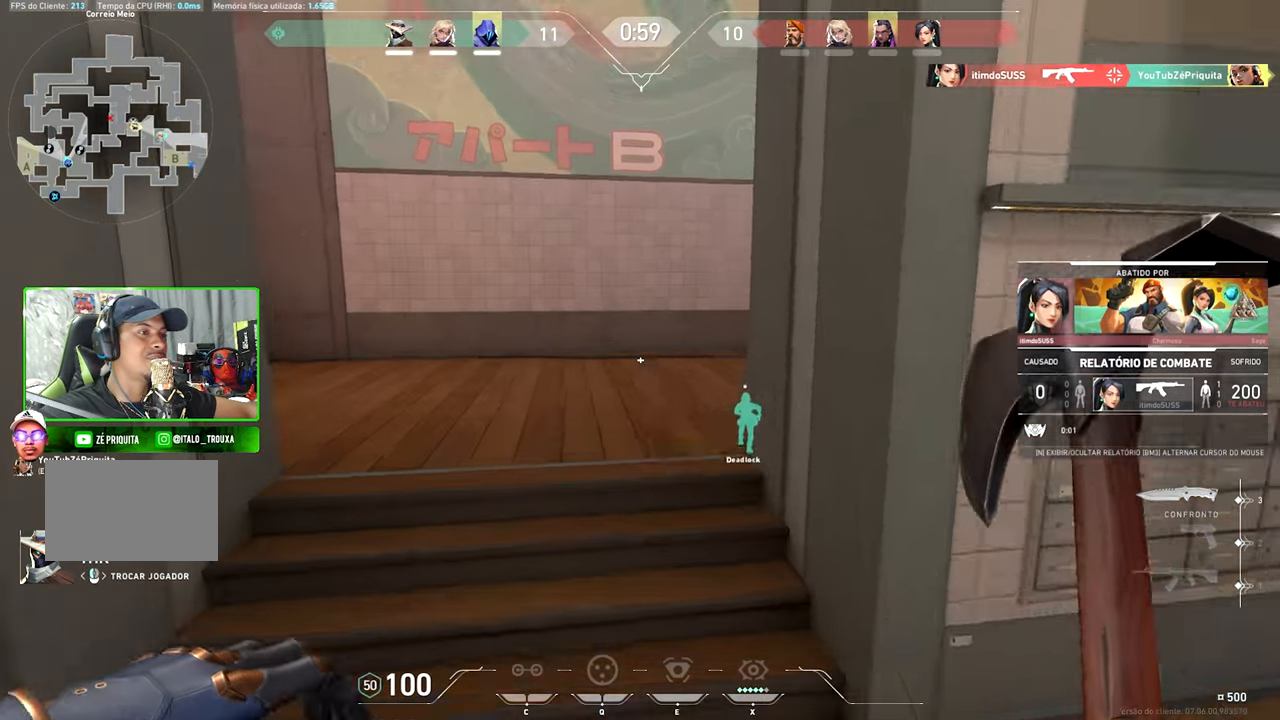
{"keys": ["v"], "mouse": [], "mouse_move": "still", "events": []}
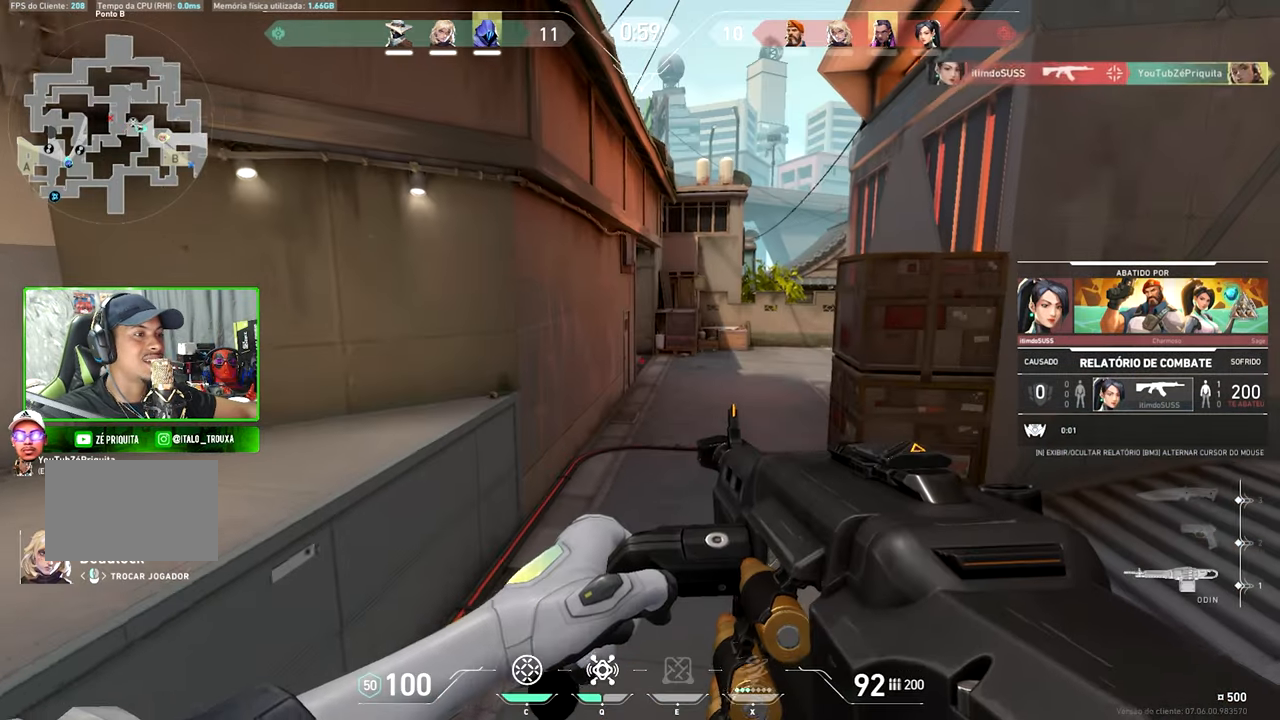
{"keys": [], "mouse": [], "mouse_move": "still", "events": [[450, "v", "up"]]}
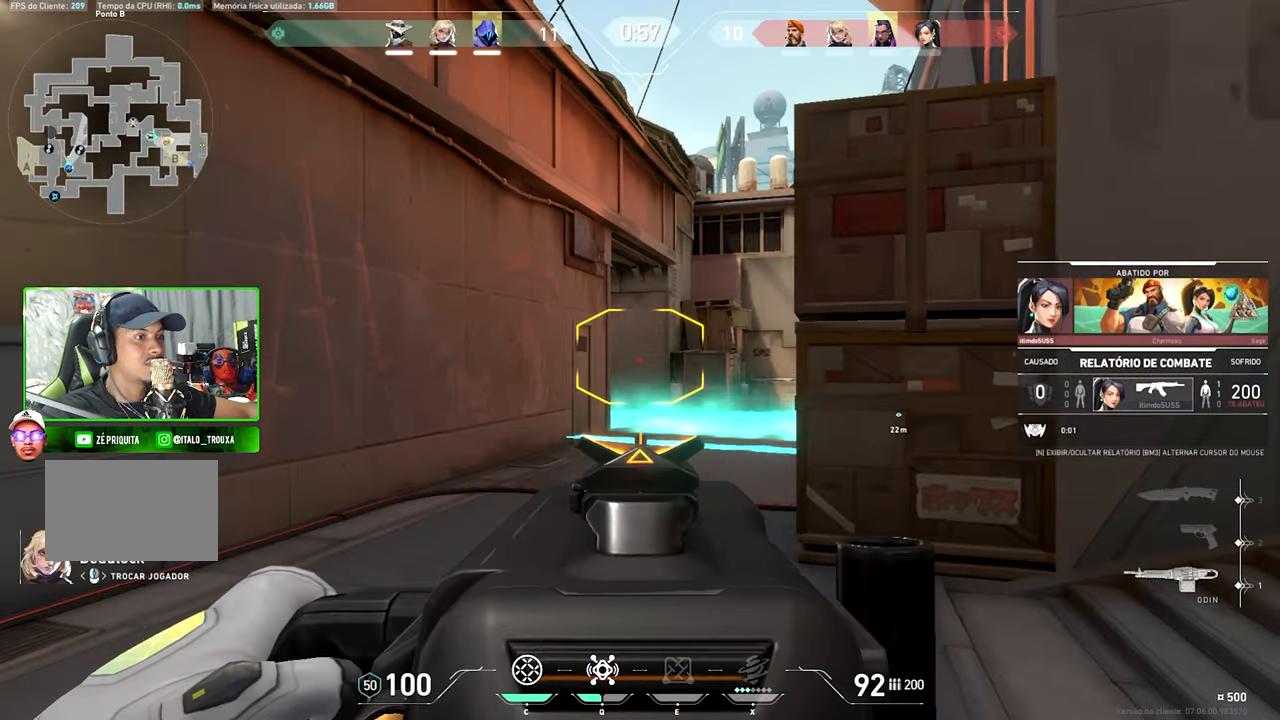
{"keys": ["v"], "mouse": [], "mouse_move": "still", "events": [[150, "v", "down"]]}
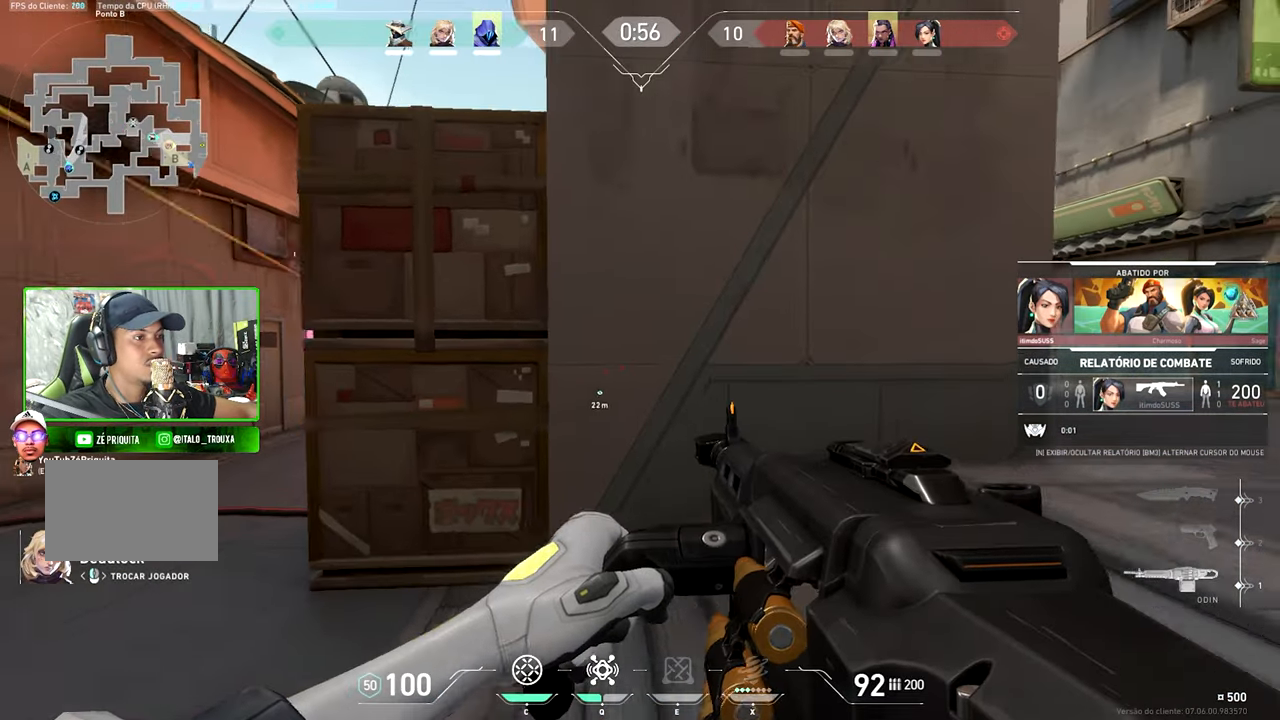
{"keys": ["v"], "mouse": [], "mouse_move": "still", "events": []}
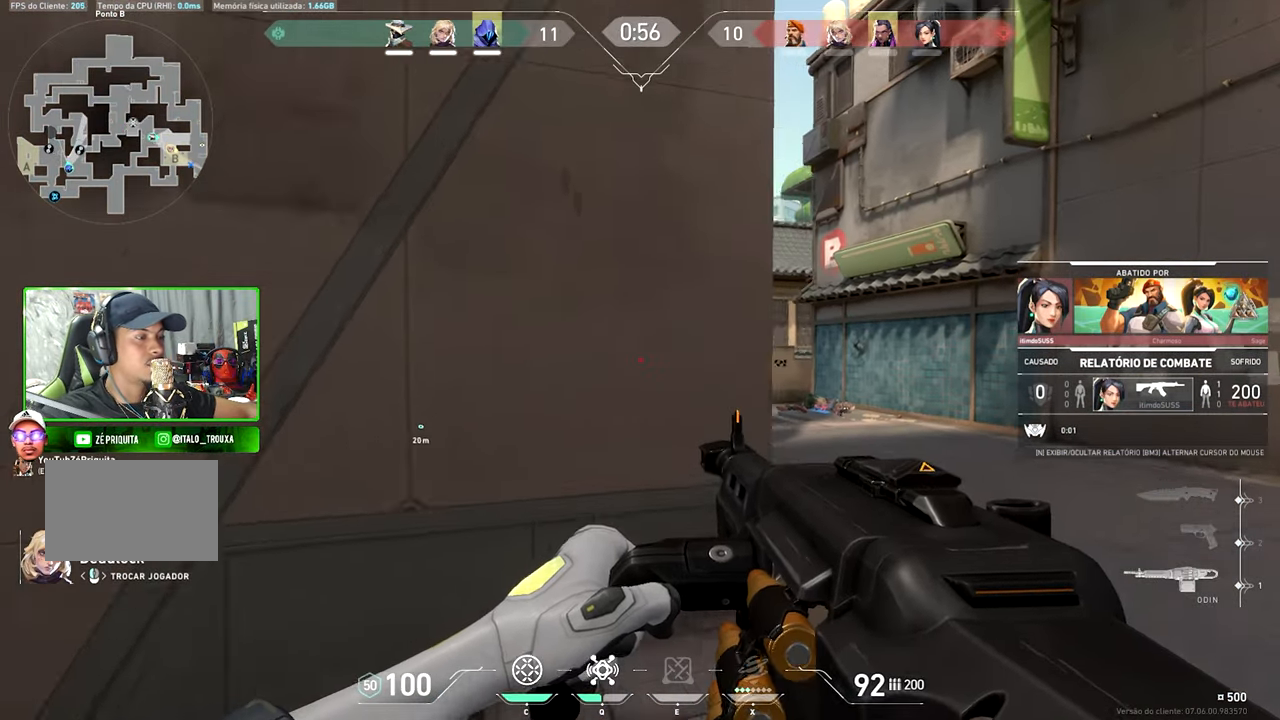
{"keys": [], "mouse": [], "mouse_move": "still", "events": [[300, "v", "up"]]}
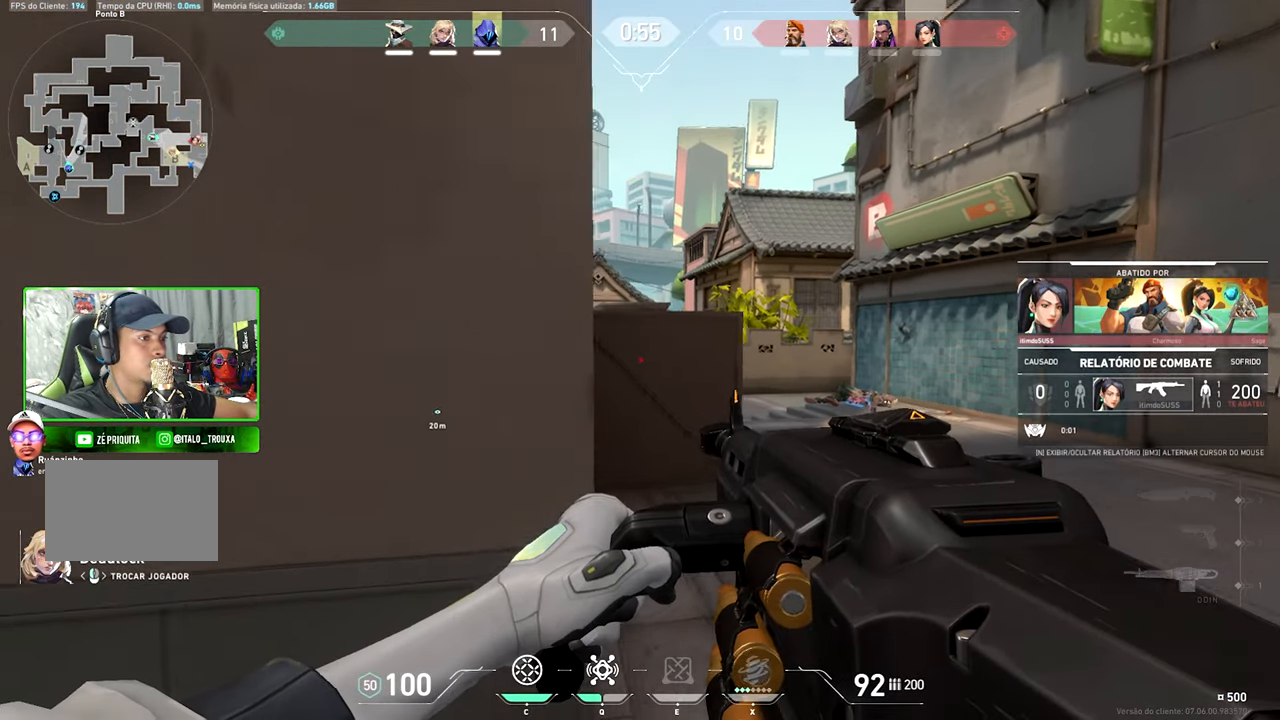
{"keys": [], "mouse": [], "mouse_move": "still", "events": []}